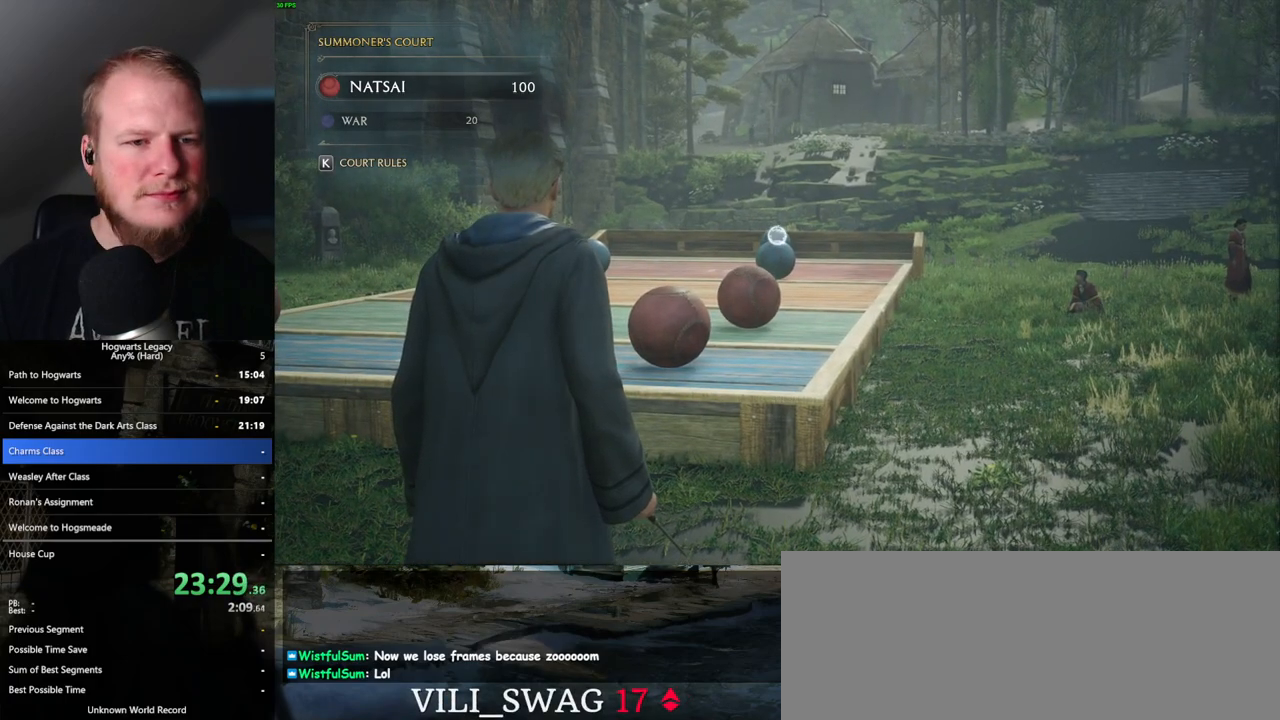
Gameplay with keyboard and mouse; each line is a JSON object with the keys and mouse buttons held at the frame after it. "events" lists presses ("down") and releases ("up") of ".", "/", "0", "1", "2", "3", "4", "5", "6", "7", "8", "9", "a", "alt_l", "alt_r", "b", "backslash", "backspace", "c", "caps_lock", "comma", "ctrl_l", "ctrl_r", "d", "e", "equals", "escape", "f", "f1", "f10", "f11", "f12", "f2", "f3", "f4", "f5", "f6", "f7", "f8", "f9", "g", "h", "i", "j", "k", "l", "lbracket", "m", "minus", "n", "o", "p", "q", "quote", "r", "rbracket", "return", "s", "semicolon", "shift_l", "shift_r", "space", "super", "t", "tab", "tilde", "u", "v", "w", "x", "y", "z", "mouse_left", "mouse_wheel", "mouse_right", "mouse_mb4" and "mouse_mb5" between this image and that frame as [ms after this image, input, new state], when the widget could be followed in between. "mouse_left", "mouse_wheel", "mouse_right", "mouse_mb4", "mouse_mb5" = the "left", "wheel", "right", "mb4", "mb5" buttons of the "mouse" list. No other keys are recorded. "wheel" means that the mouse wheel is clicked or scrolled. Mouse movement is not recorded.
{"keys": [], "mouse": ["right"], "events": []}
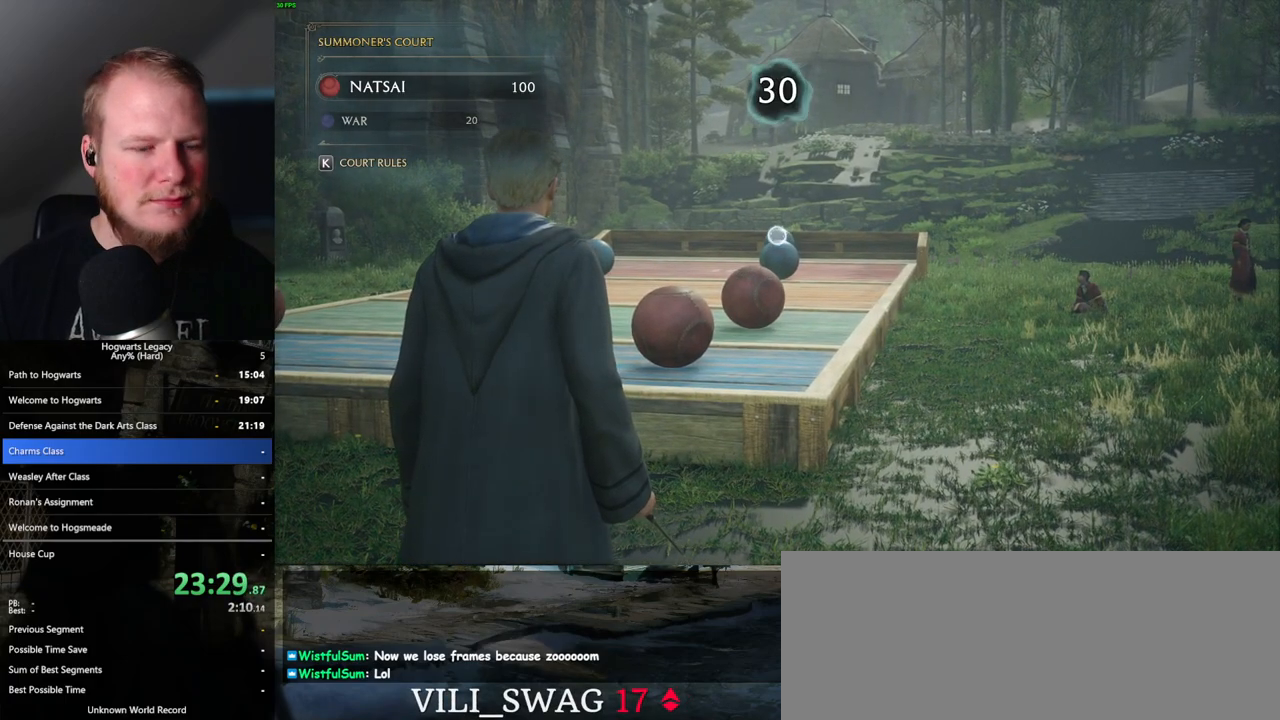
{"keys": [], "mouse": ["right"], "events": []}
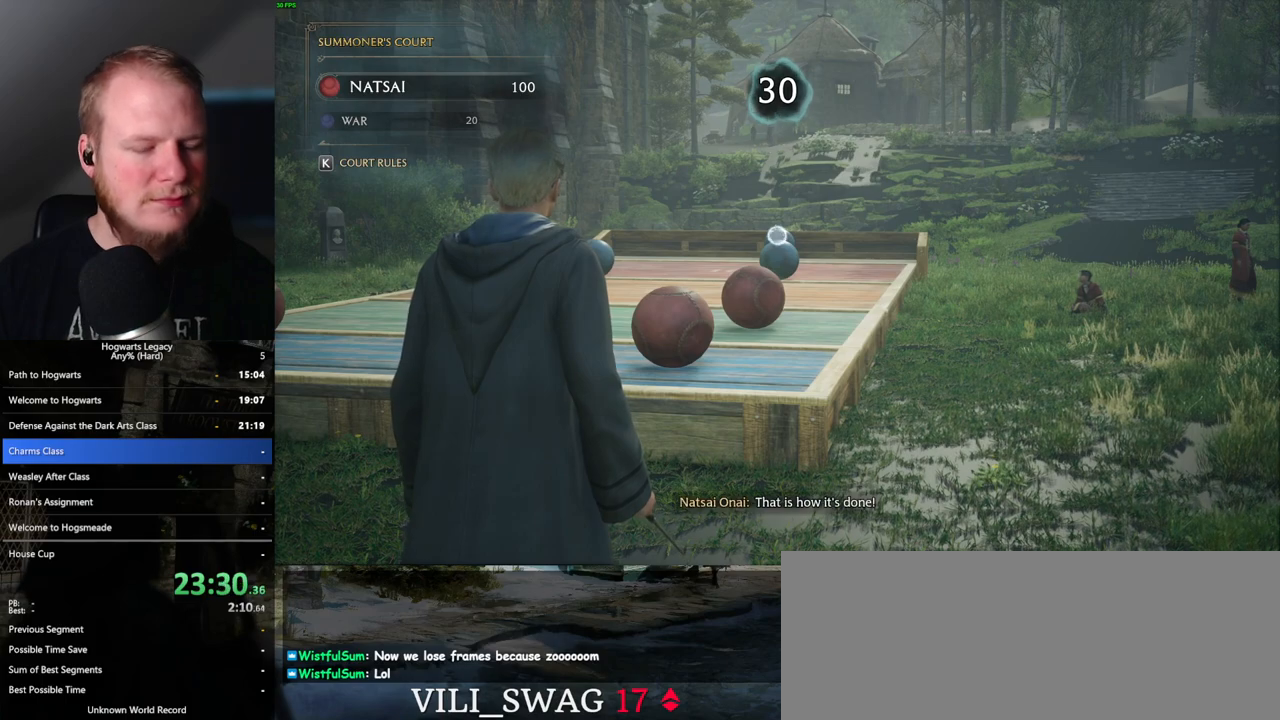
{"keys": [], "mouse": ["right"], "events": []}
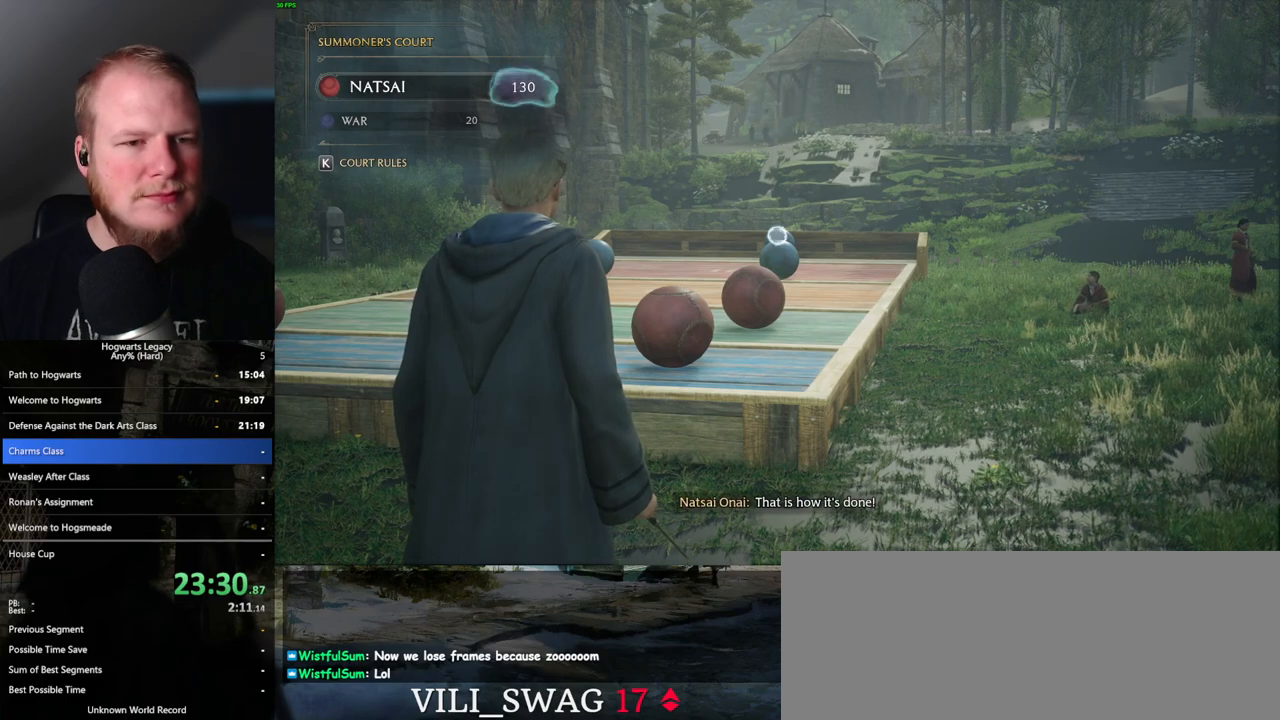
{"keys": [], "mouse": ["right"], "events": []}
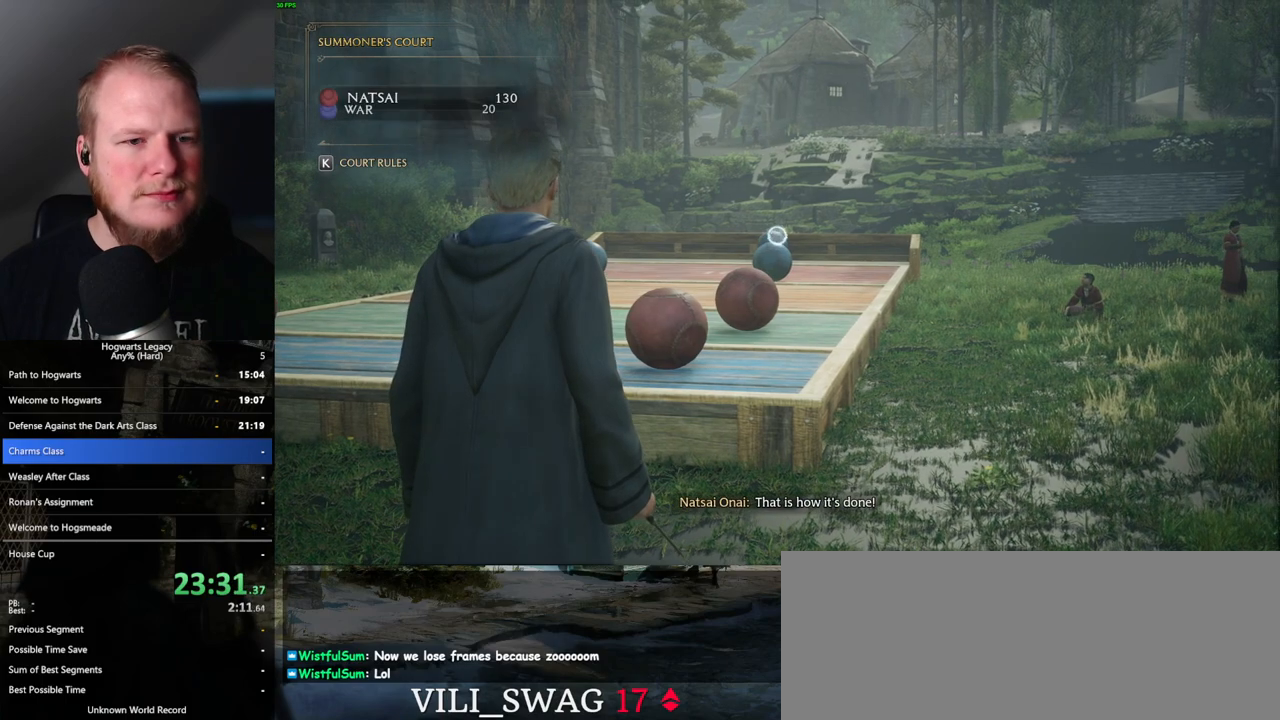
{"keys": [], "mouse": ["right"], "events": []}
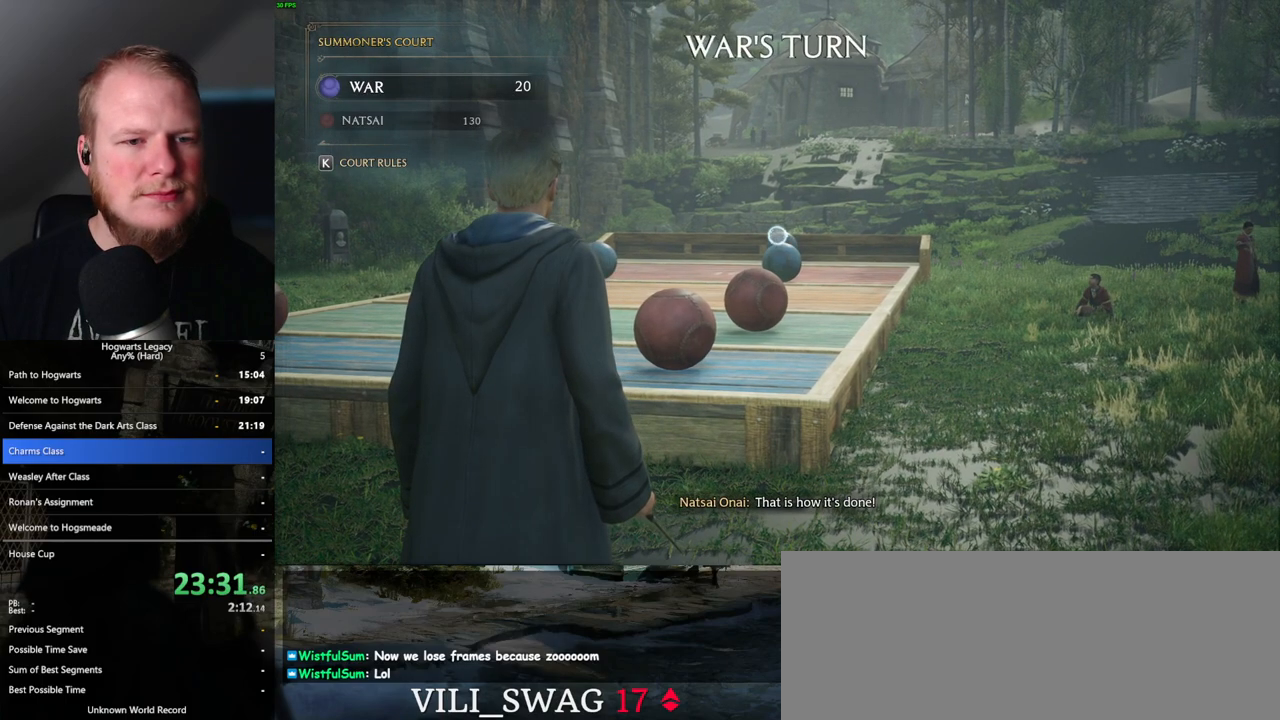
{"keys": [], "mouse": ["right"], "events": [[383, "4", "down"], [467, "4", "up"]]}
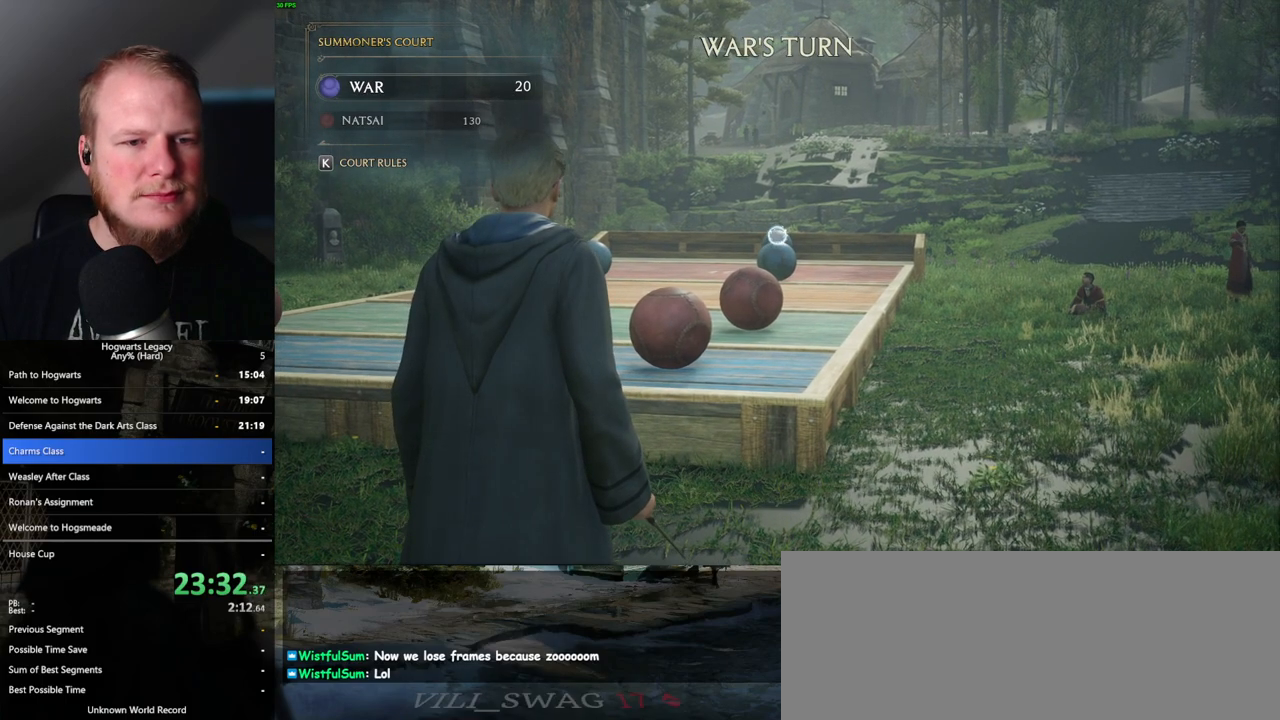
{"keys": ["4"], "mouse": ["right"], "events": [[50, "4", "down"], [133, "4", "up"], [217, "4", "down"], [267, "4", "up"], [350, "4", "down"], [400, "4", "up"], [483, "4", "down"]]}
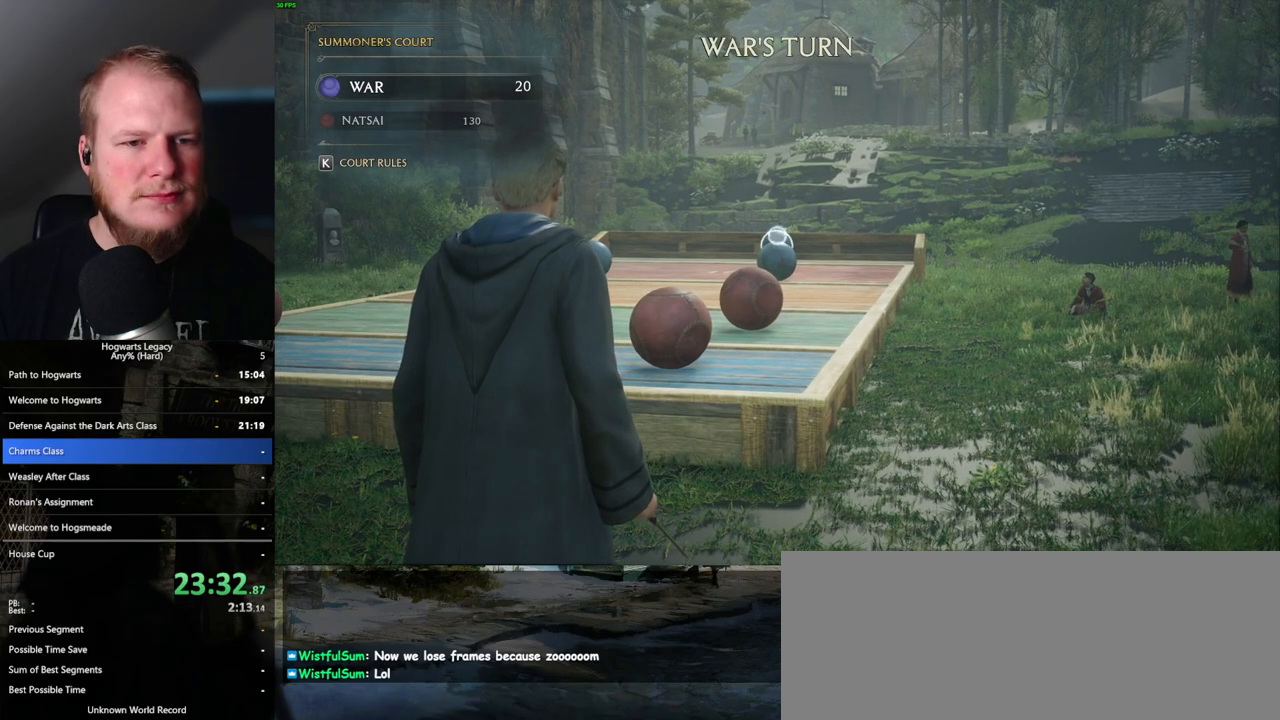
{"keys": [], "mouse": ["right"], "events": [[33, "4", "up"], [117, "4", "down"], [167, "4", "up"], [250, "4", "down"], [317, "4", "up"], [383, "4", "down"], [450, "4", "up"]]}
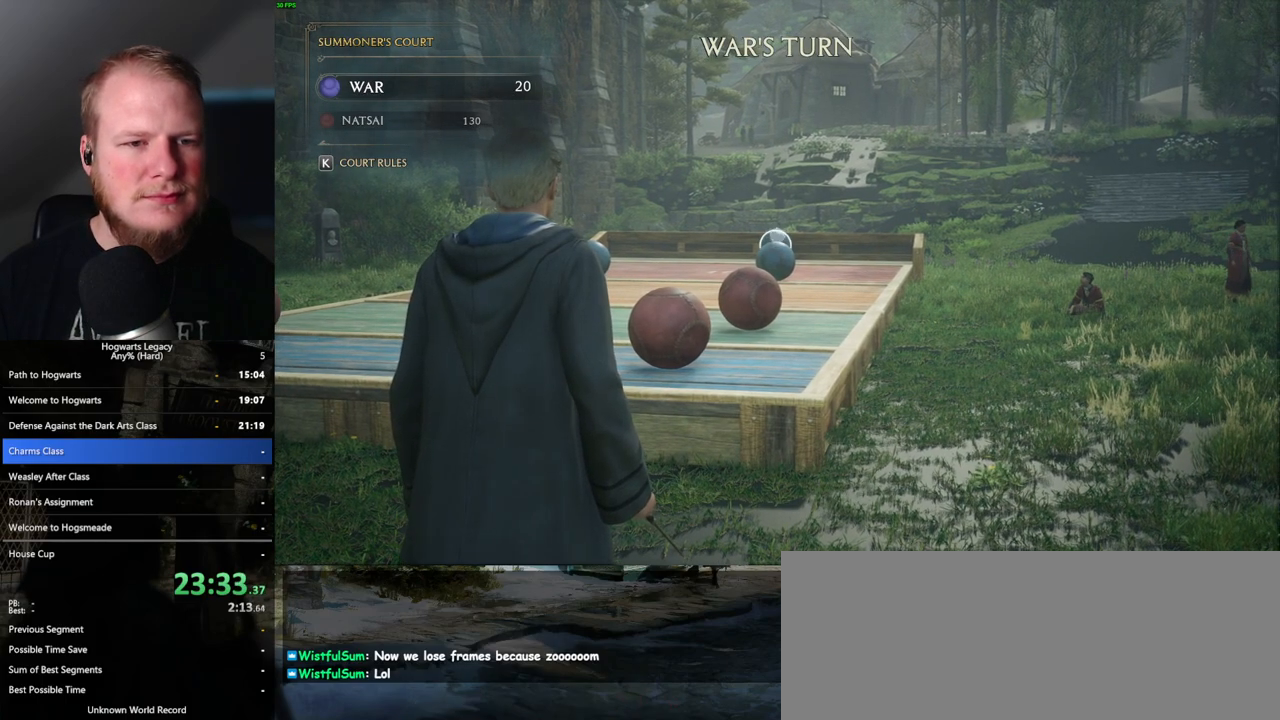
{"keys": ["4"], "mouse": ["right"], "events": [[17, "4", "down"], [83, "4", "up"], [167, "4", "down"], [233, "4", "up"], [317, "4", "down"], [383, "4", "up"], [467, "4", "down"]]}
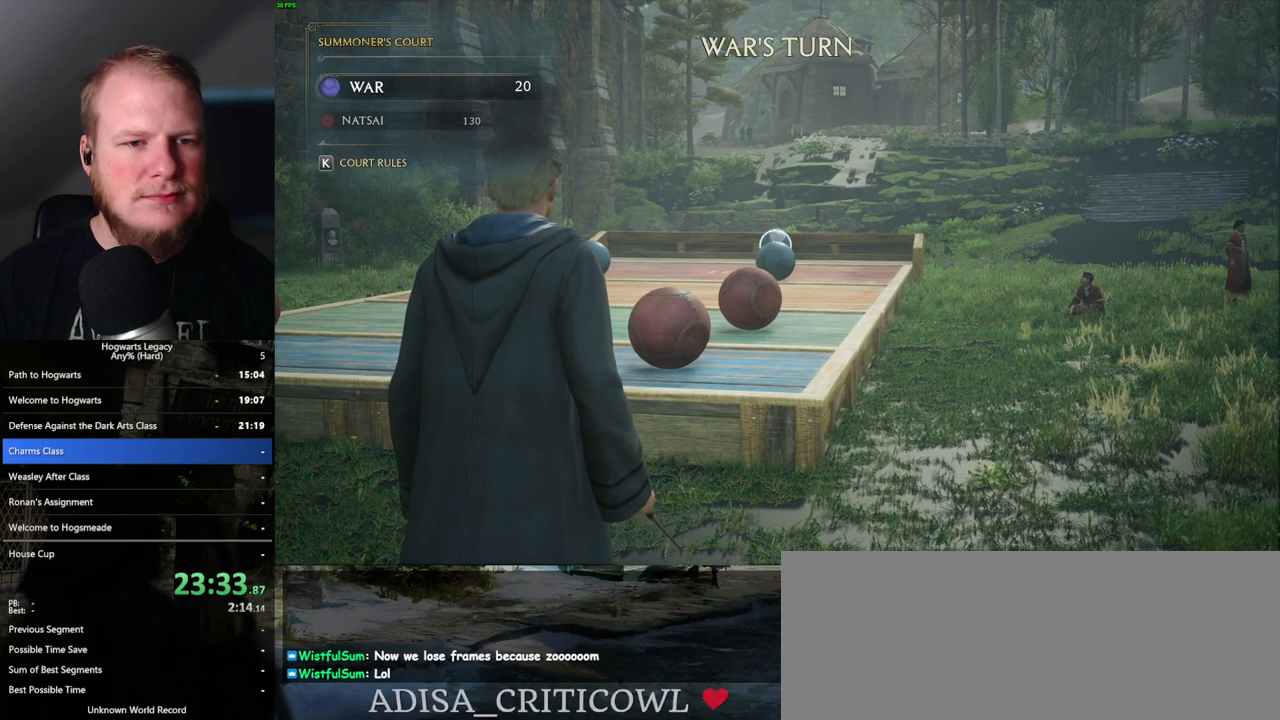
{"keys": [], "mouse": ["right"], "events": [[33, "4", "up"], [117, "4", "down"], [183, "4", "up"], [267, "4", "down"], [333, "4", "up"], [417, "4", "down"], [483, "4", "up"]]}
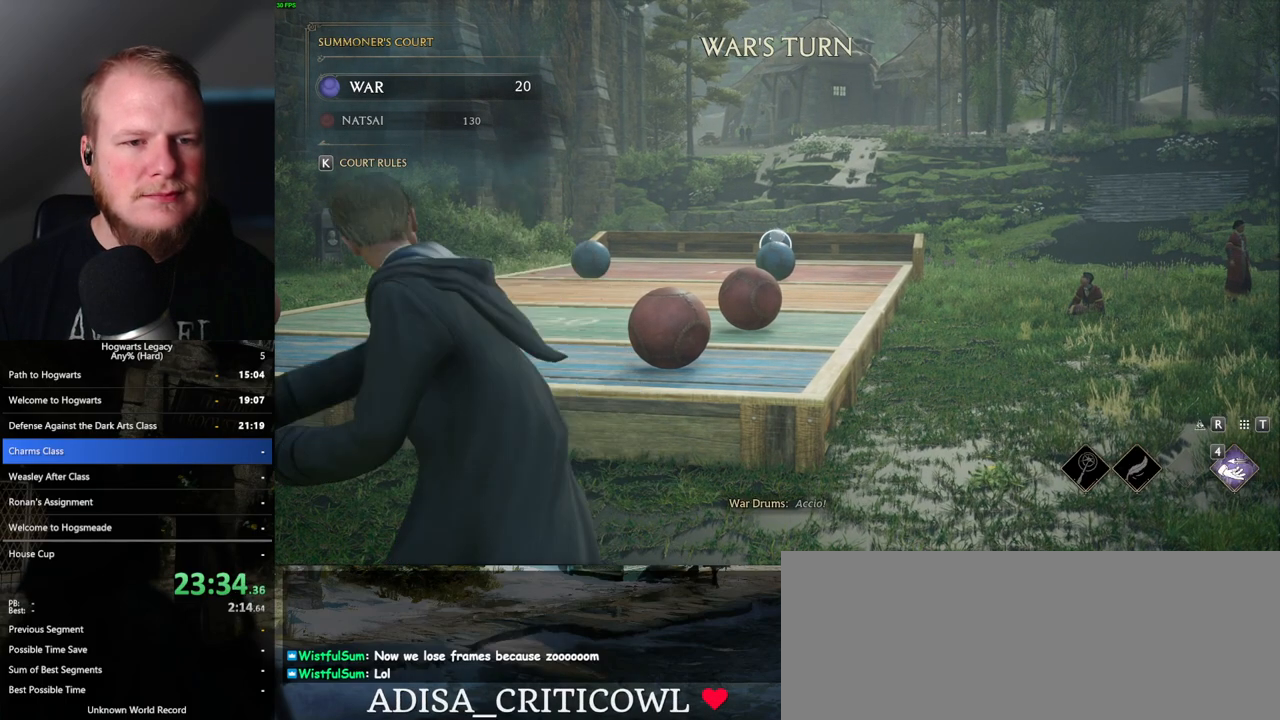
{"keys": ["4"], "mouse": ["right"], "events": [[67, "4", "down"], [133, "4", "up"], [217, "4", "down"], [283, "4", "up"], [350, "4", "down"], [433, "4", "up"], [500, "4", "down"]]}
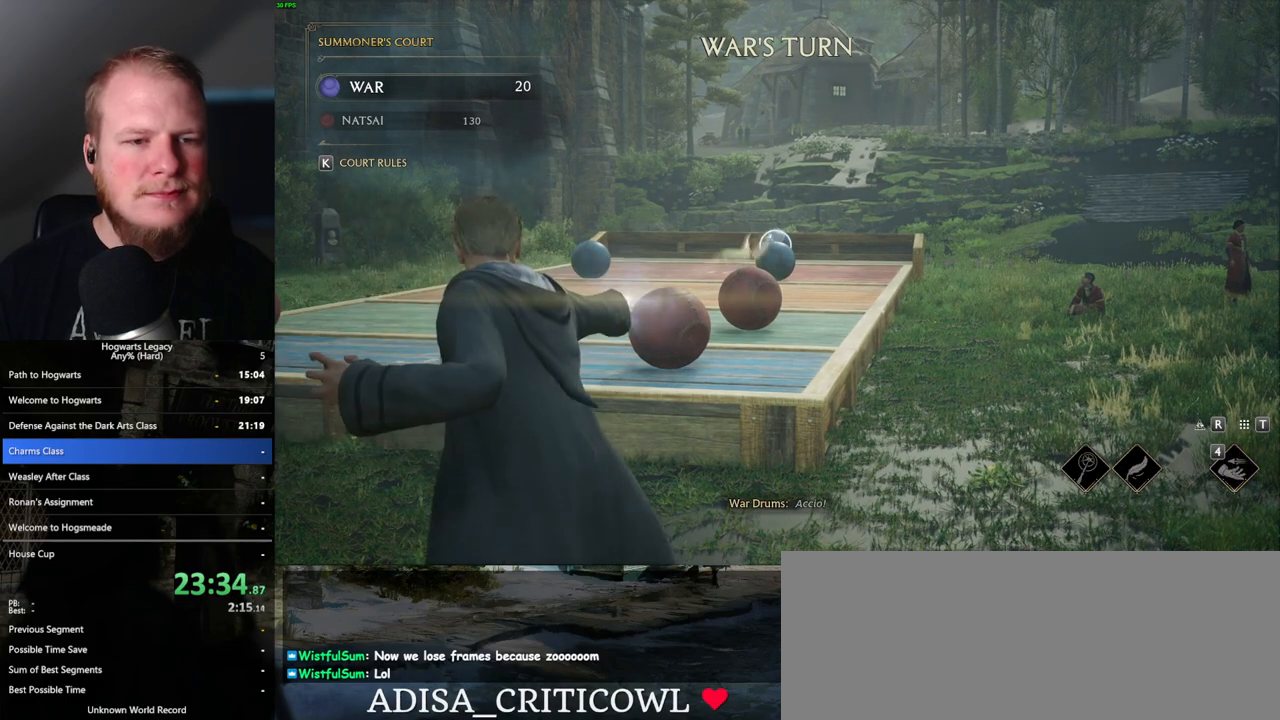
{"keys": ["4"], "mouse": ["right"], "events": [[83, "4", "up"], [167, "4", "down"], [217, "4", "up"], [300, "4", "down"], [367, "4", "up"], [450, "4", "down"]]}
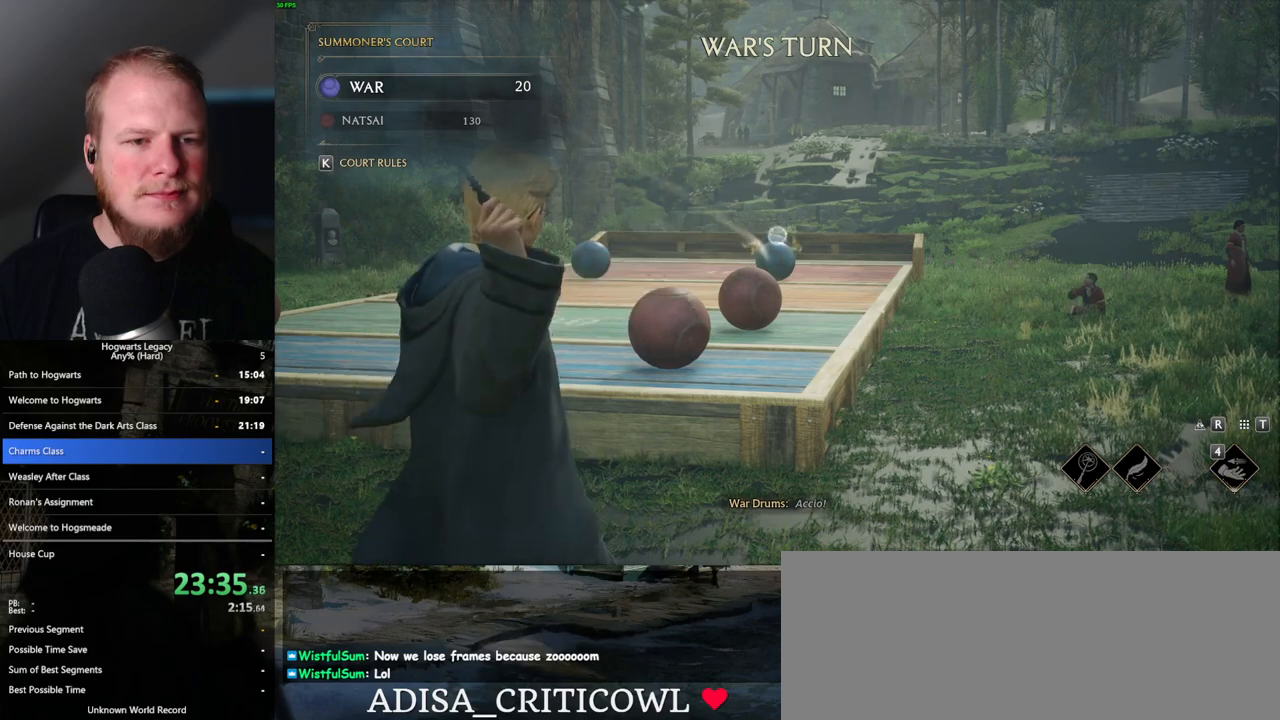
{"keys": [], "mouse": ["right"], "events": [[17, "4", "up"], [83, "4", "down"], [217, "4", "up"]]}
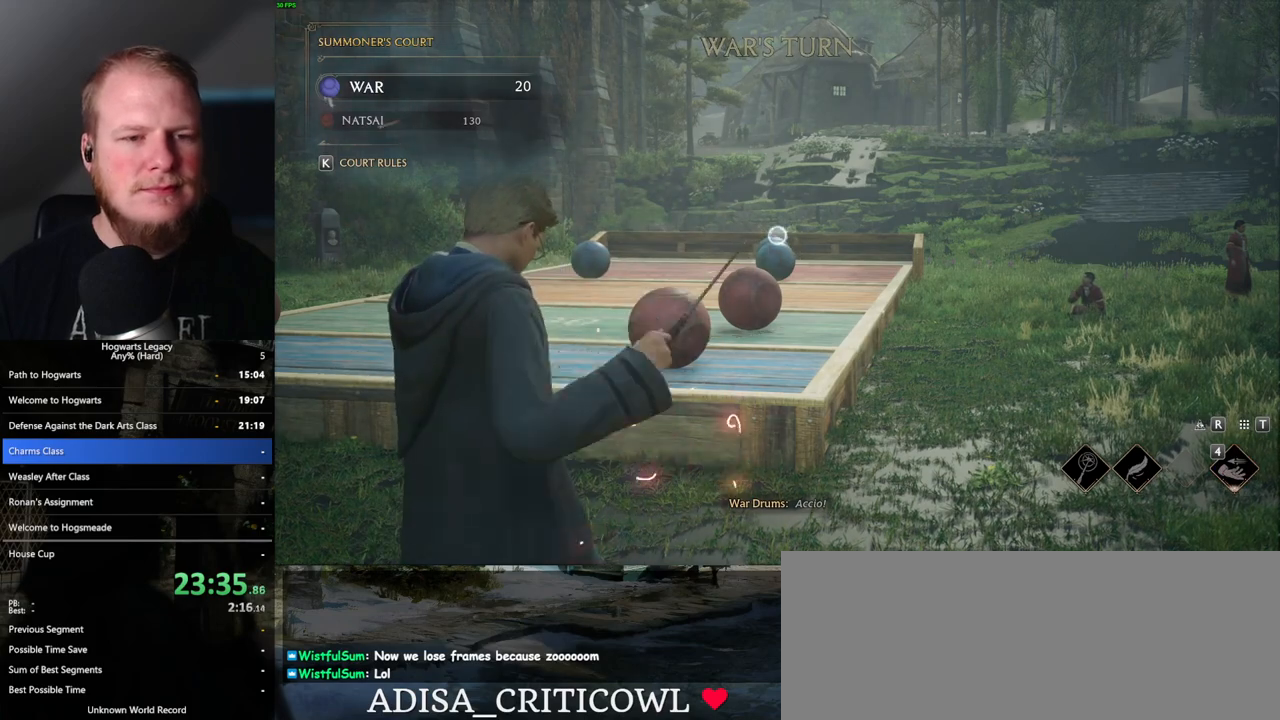
{"keys": ["a"], "mouse": [], "events": [[50, "mouse_right", "up"], [317, "a", "down"]]}
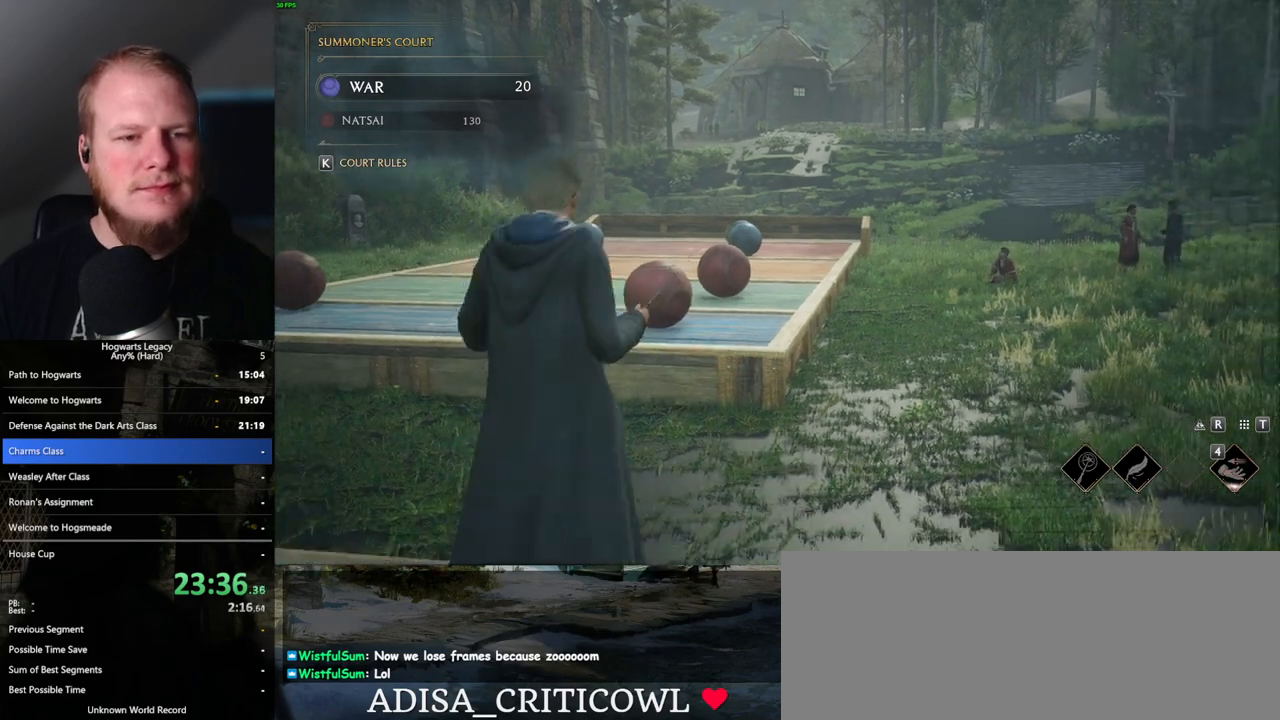
{"keys": ["a", "w"], "mouse": [], "events": [[317, "w", "down"]]}
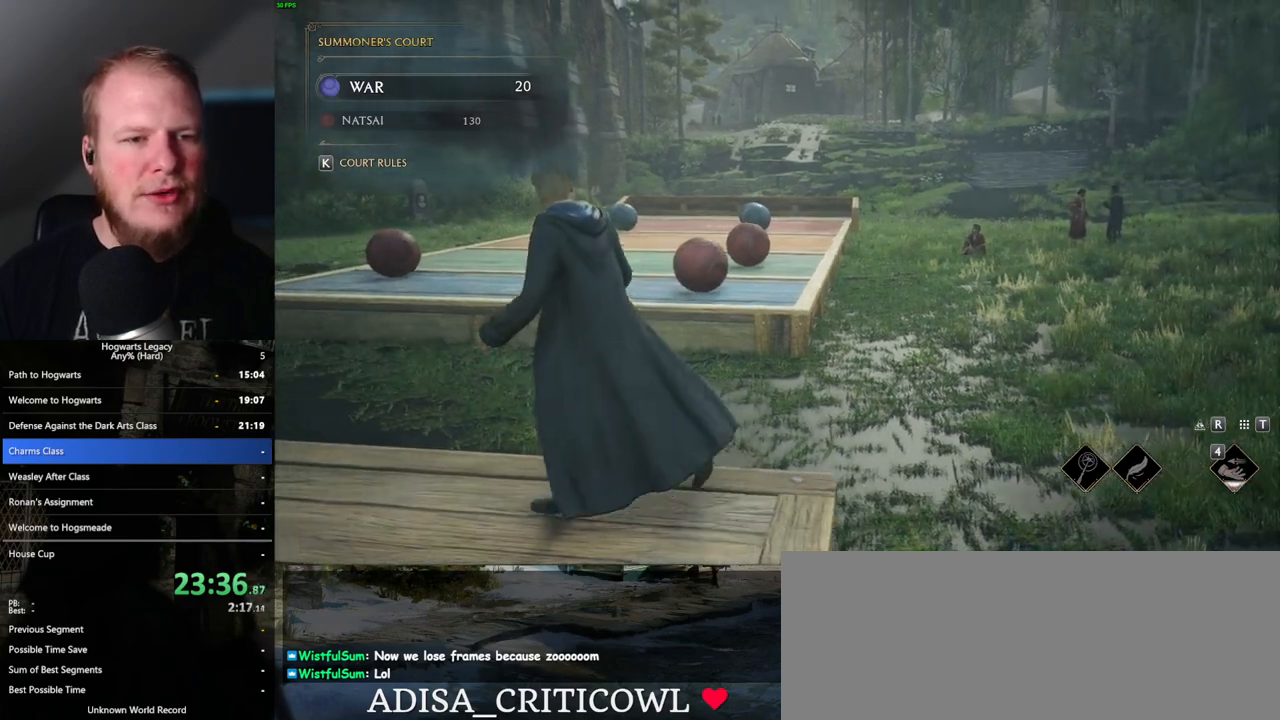
{"keys": ["a"], "mouse": [], "events": [[417, "w", "up"]]}
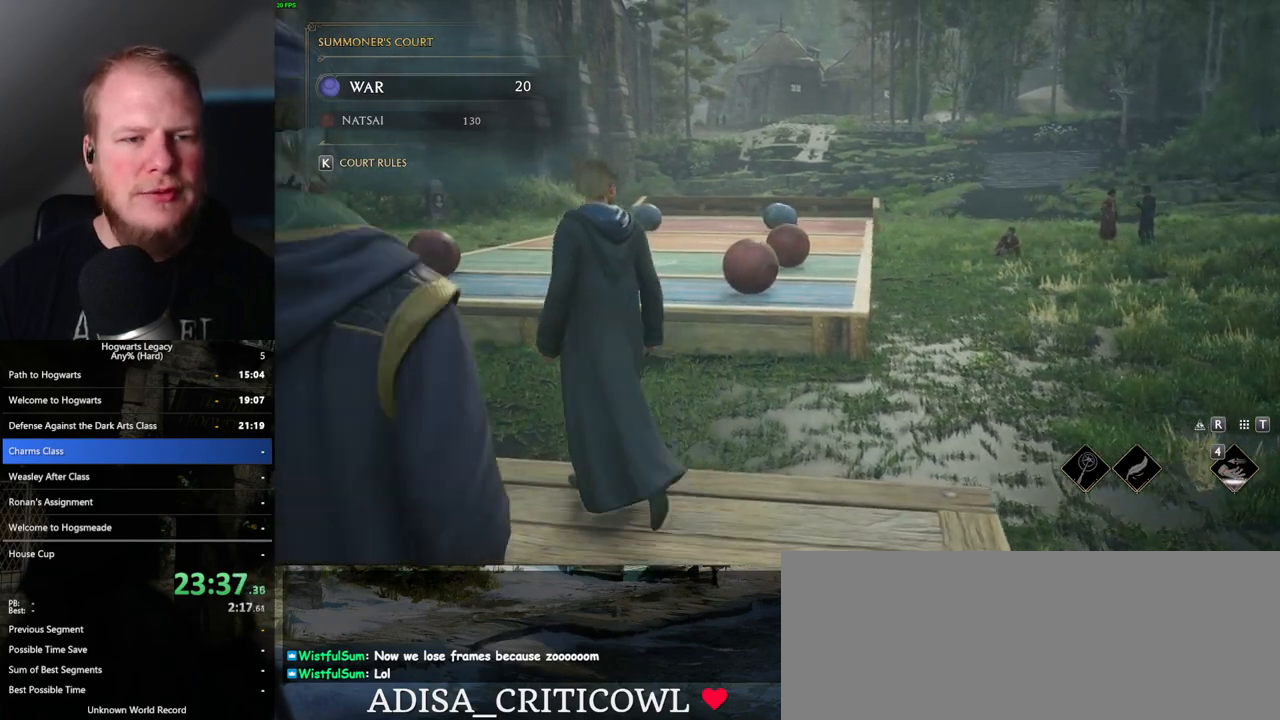
{"keys": ["a", "s"], "mouse": [], "events": [[250, "s", "down"]]}
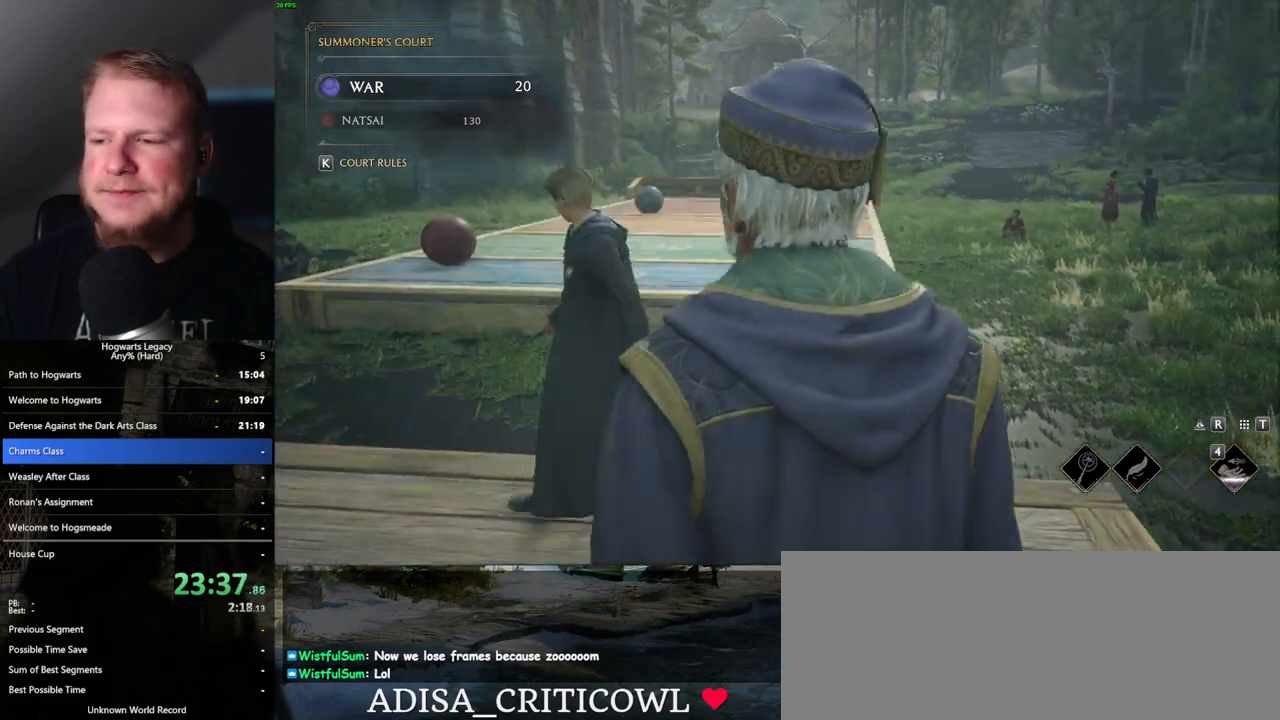
{"keys": [], "mouse": [], "events": [[67, "a", "up"], [450, "s", "up"]]}